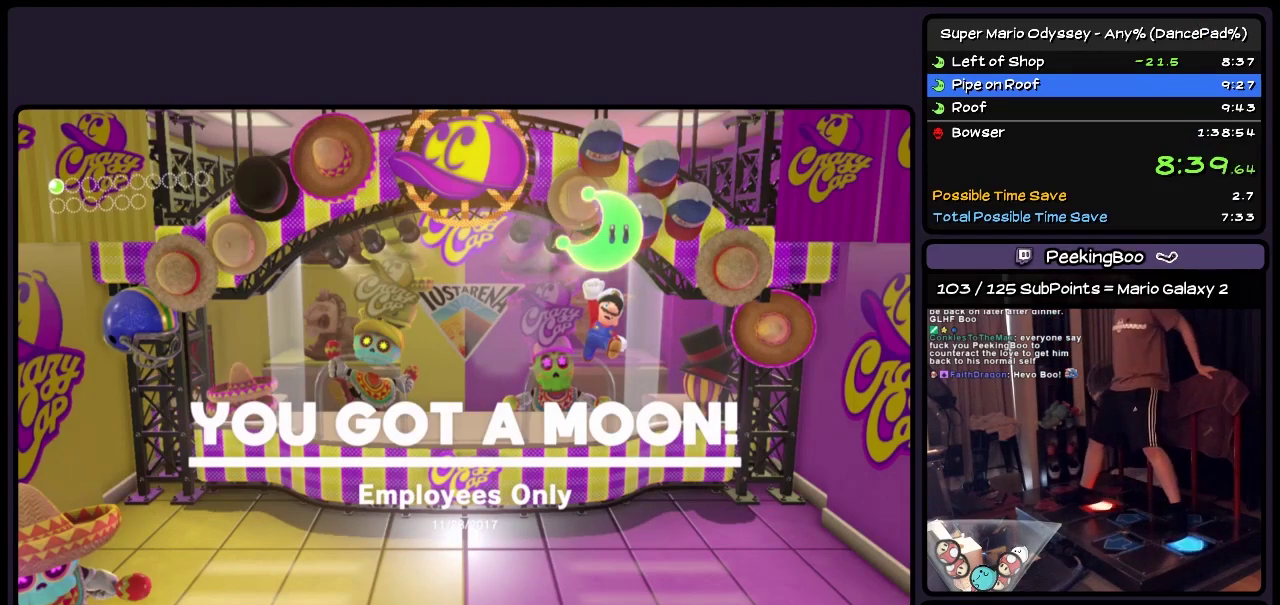
Gameplay with a controller (Nintendo layout); each line is a JSON object with the inputs held at the frame after it. "events" lists button and stick changes between this image and that frame as [ms after this image, input, new state], when the widget could be followed in between. Not read: L2 L3 R3 START.
{"buttons": ["Y", "DPAD_LEFT"], "events": [[467, "Y", "down"]]}
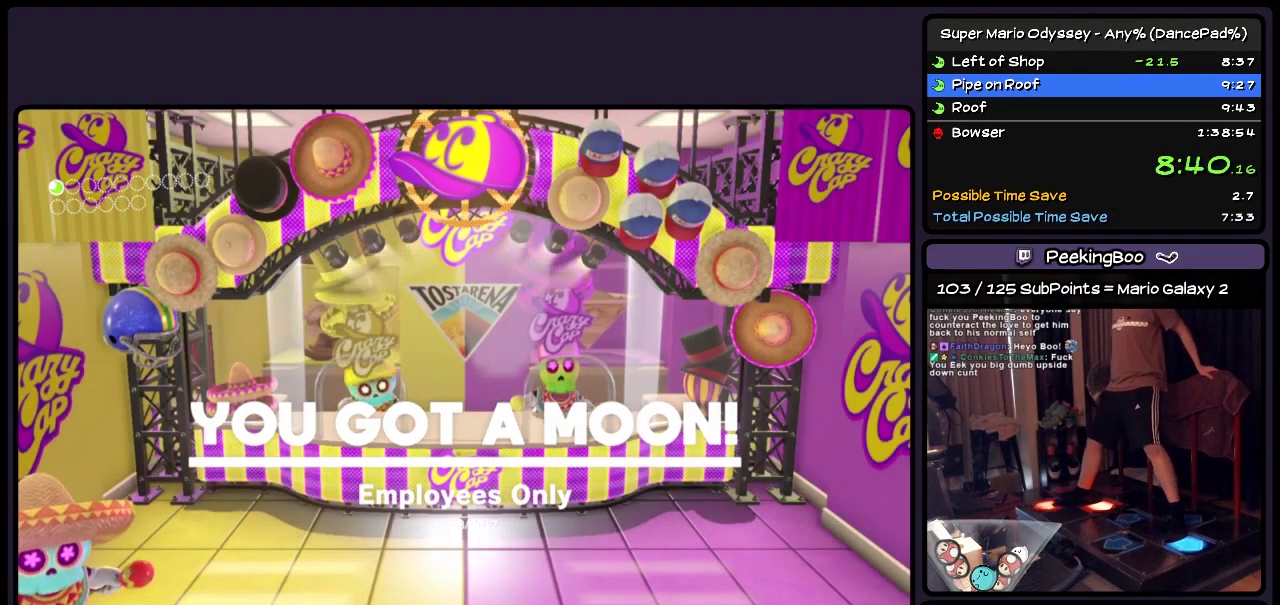
{"buttons": ["DPAD_LEFT"], "events": [[167, "Y", "up"]]}
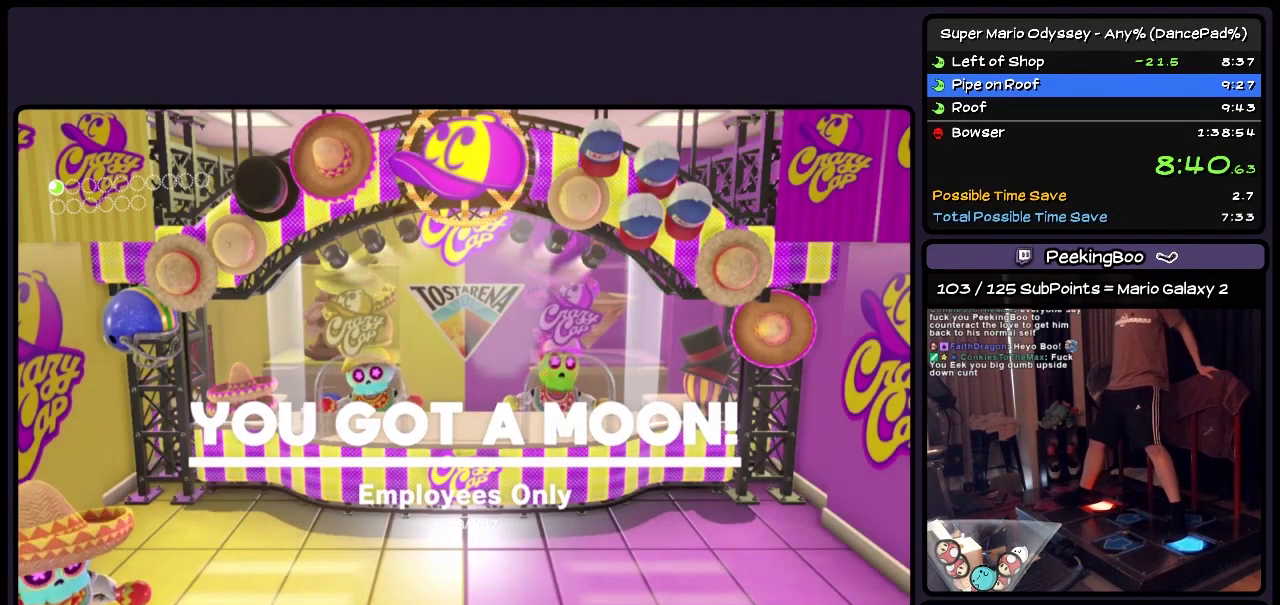
{"buttons": ["DPAD_LEFT"], "events": []}
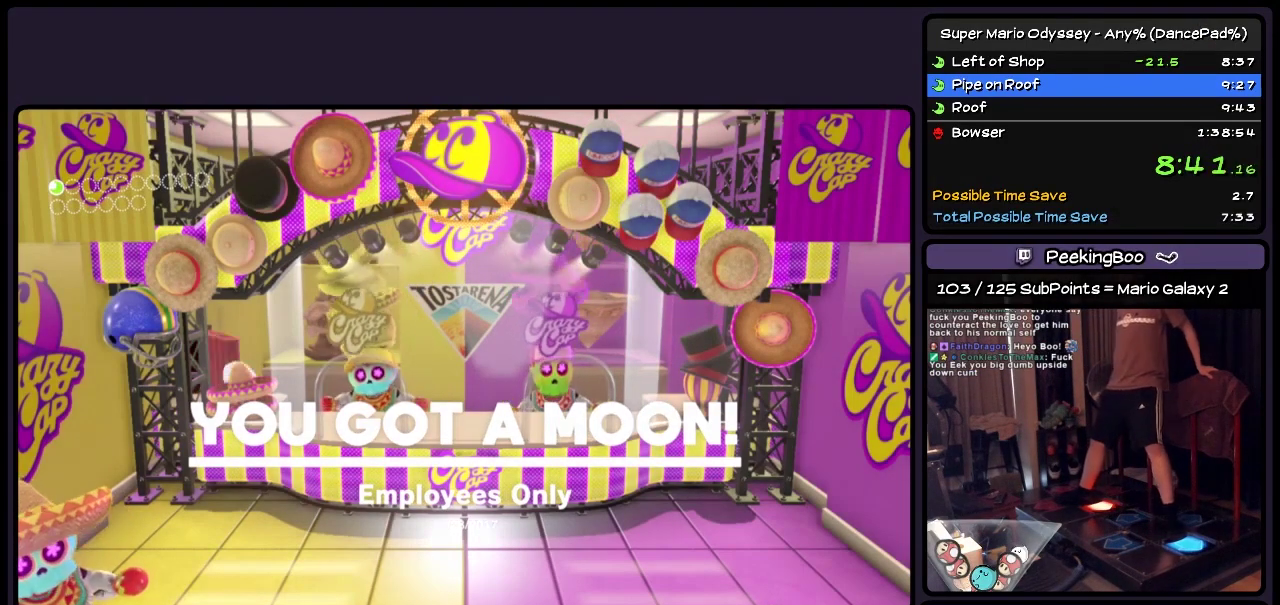
{"buttons": ["DPAD_LEFT"], "events": []}
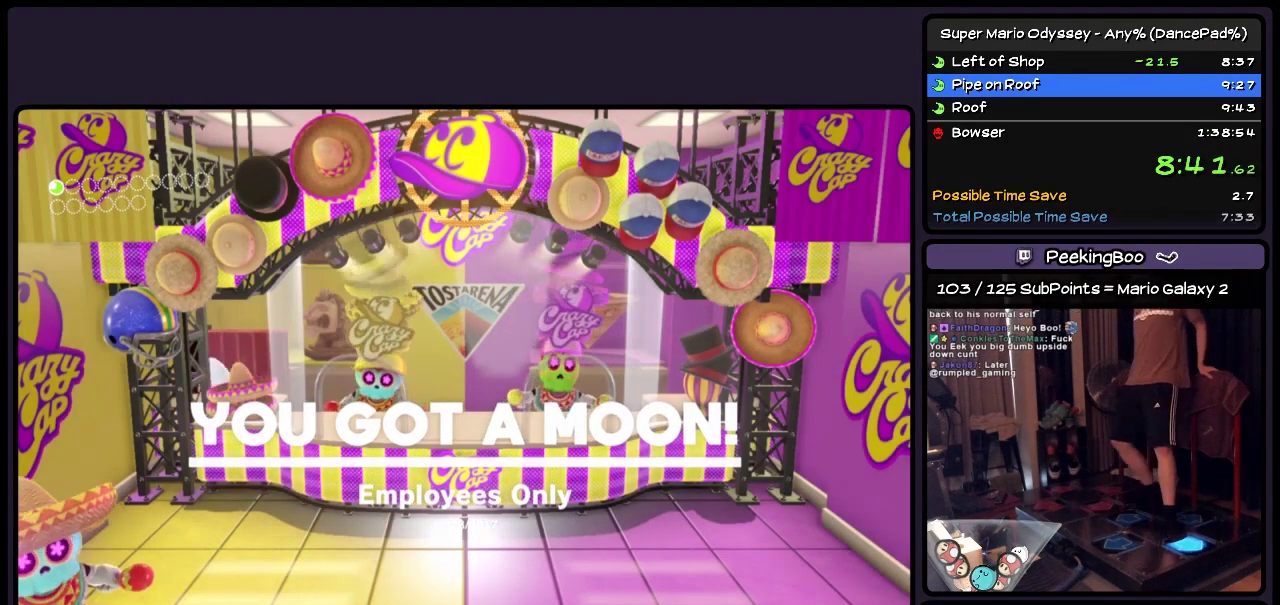
{"buttons": ["DPAD_LEFT"], "events": [[333, "DPAD_LEFT", "up"], [467, "DPAD_LEFT", "down"]]}
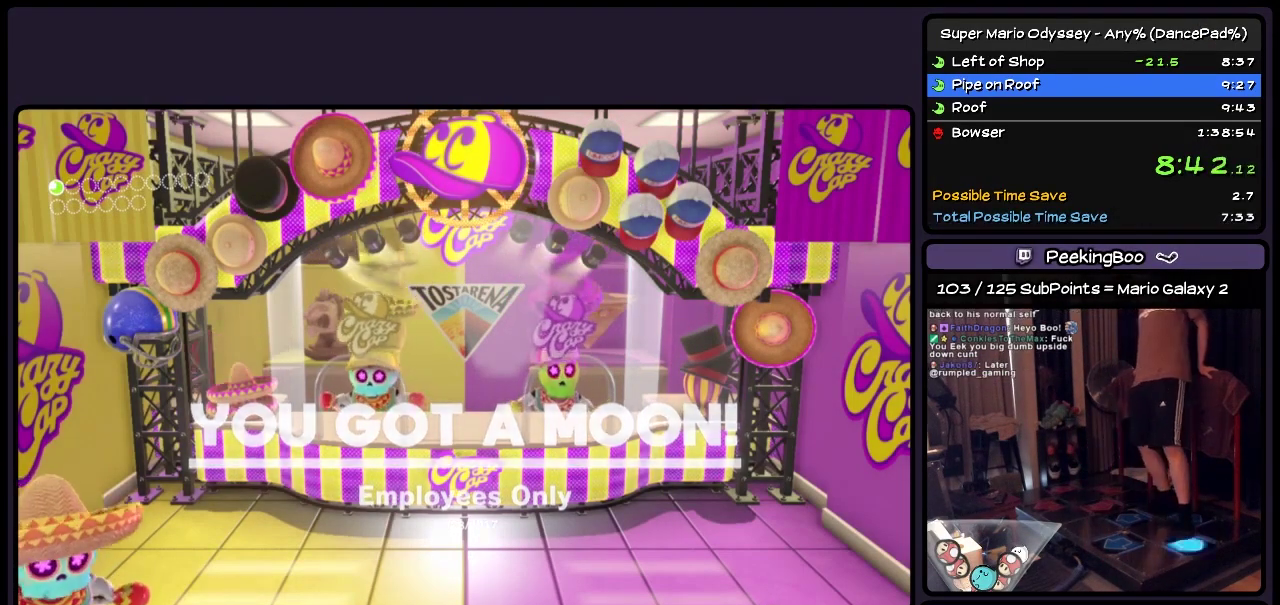
{"buttons": ["DPAD_LEFT"], "events": []}
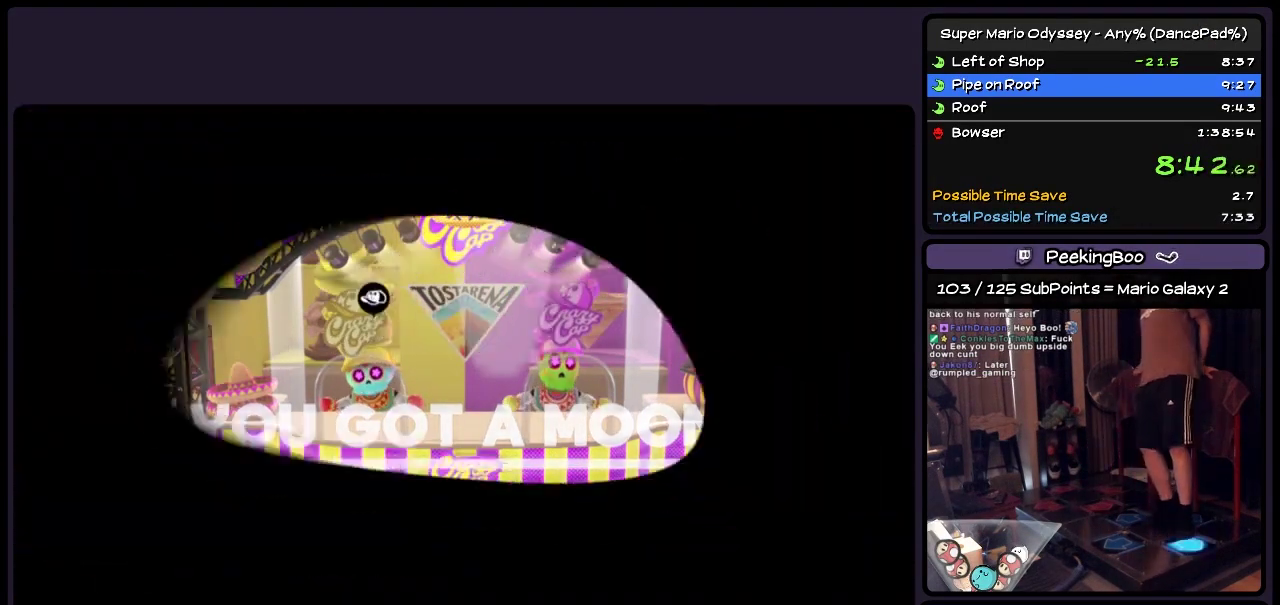
{"buttons": ["DPAD_LEFT"], "events": []}
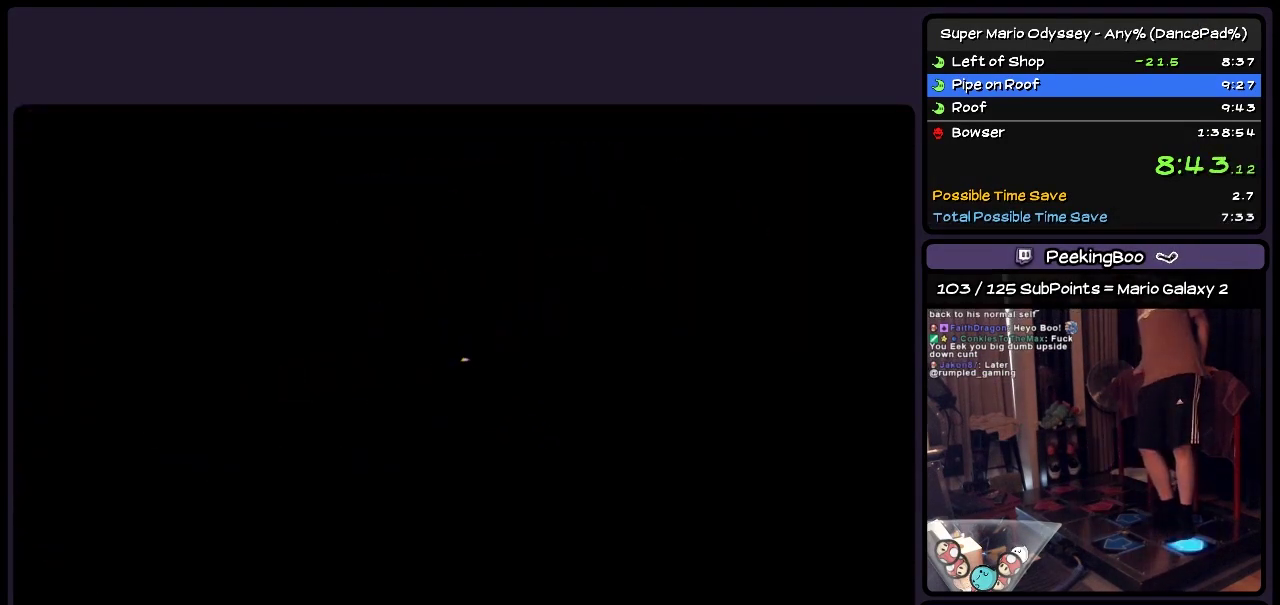
{"buttons": ["DPAD_LEFT"], "events": []}
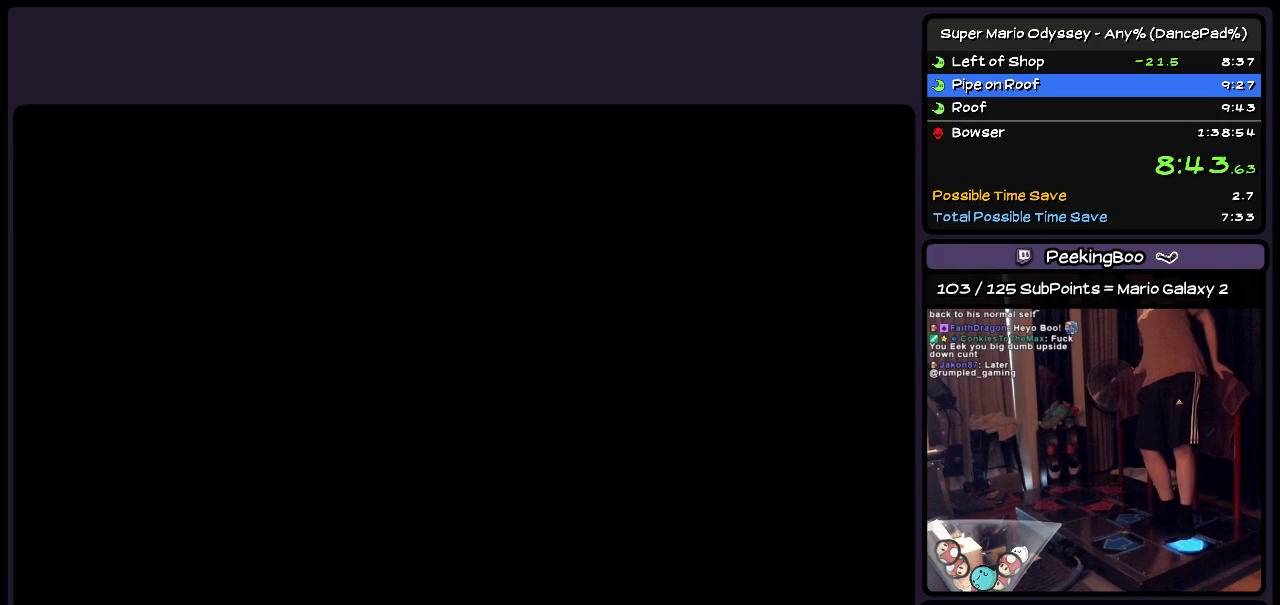
{"buttons": ["DPAD_LEFT"], "events": []}
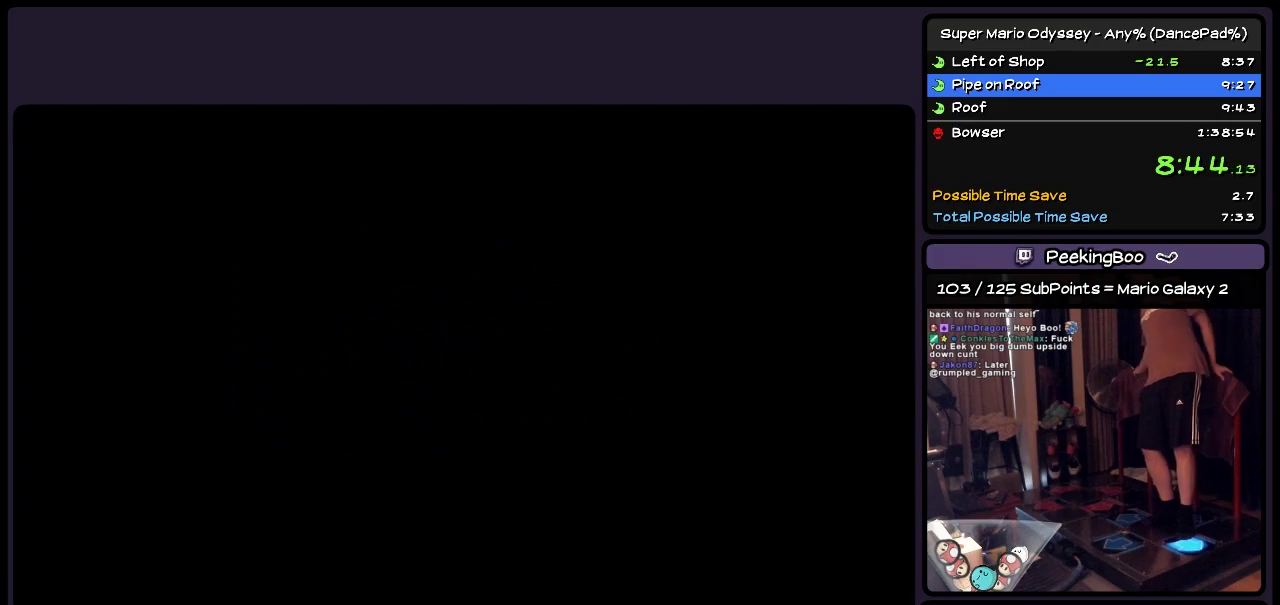
{"buttons": ["DPAD_LEFT"], "events": []}
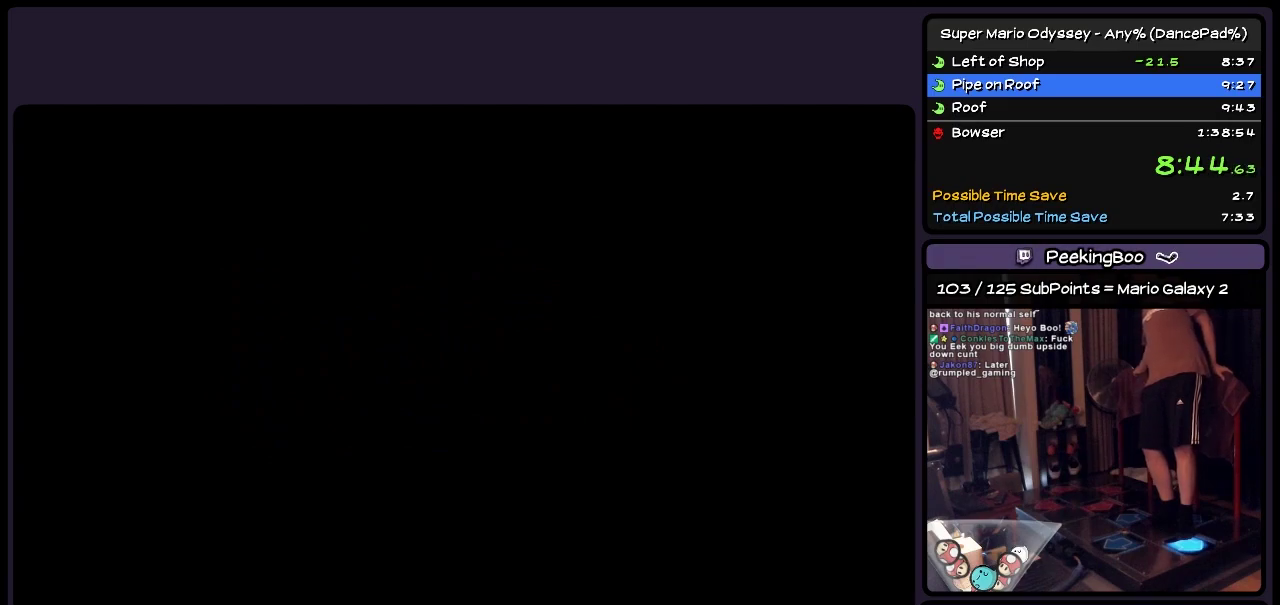
{"buttons": ["DPAD_LEFT"], "events": []}
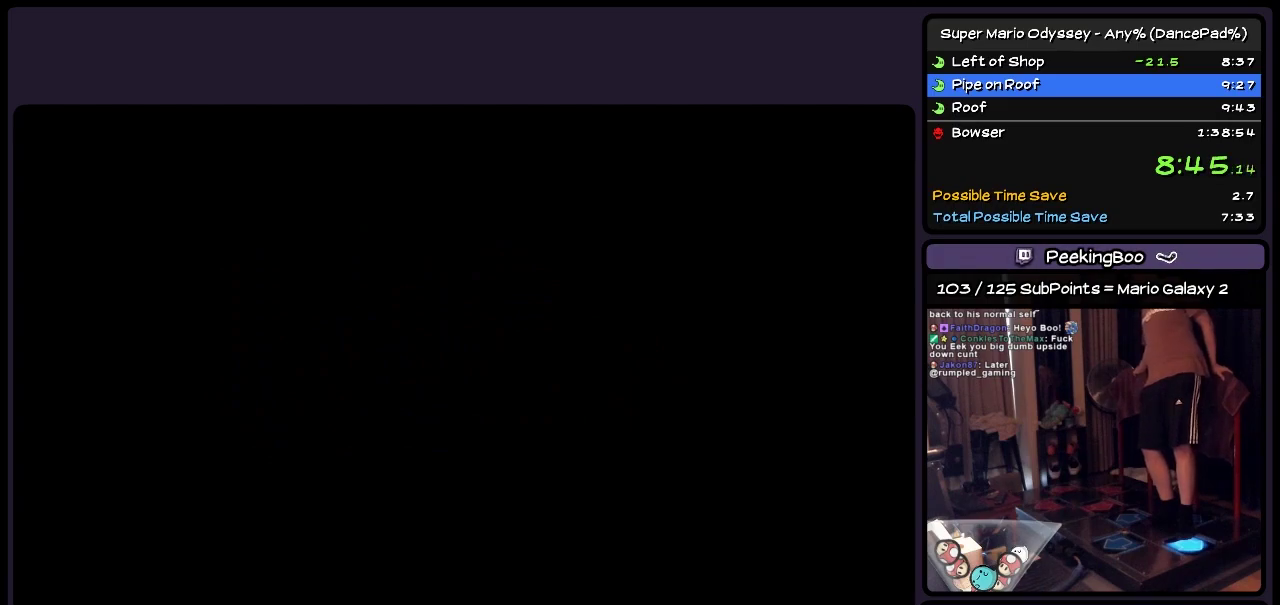
{"buttons": ["DPAD_LEFT"], "events": []}
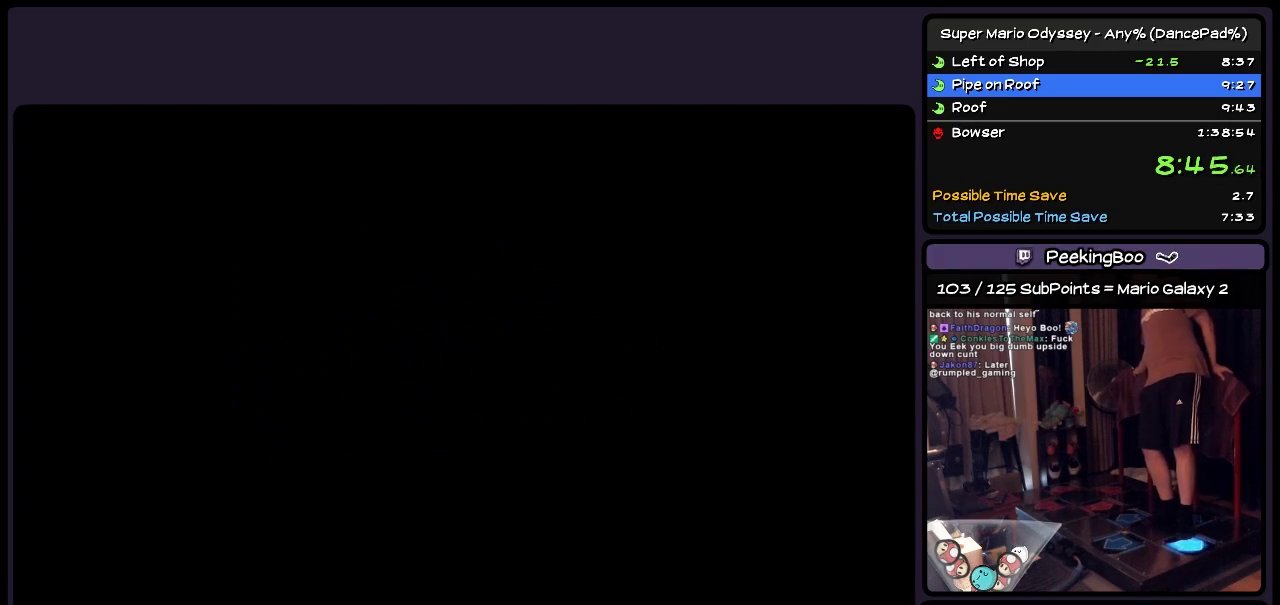
{"buttons": ["DPAD_LEFT"], "events": []}
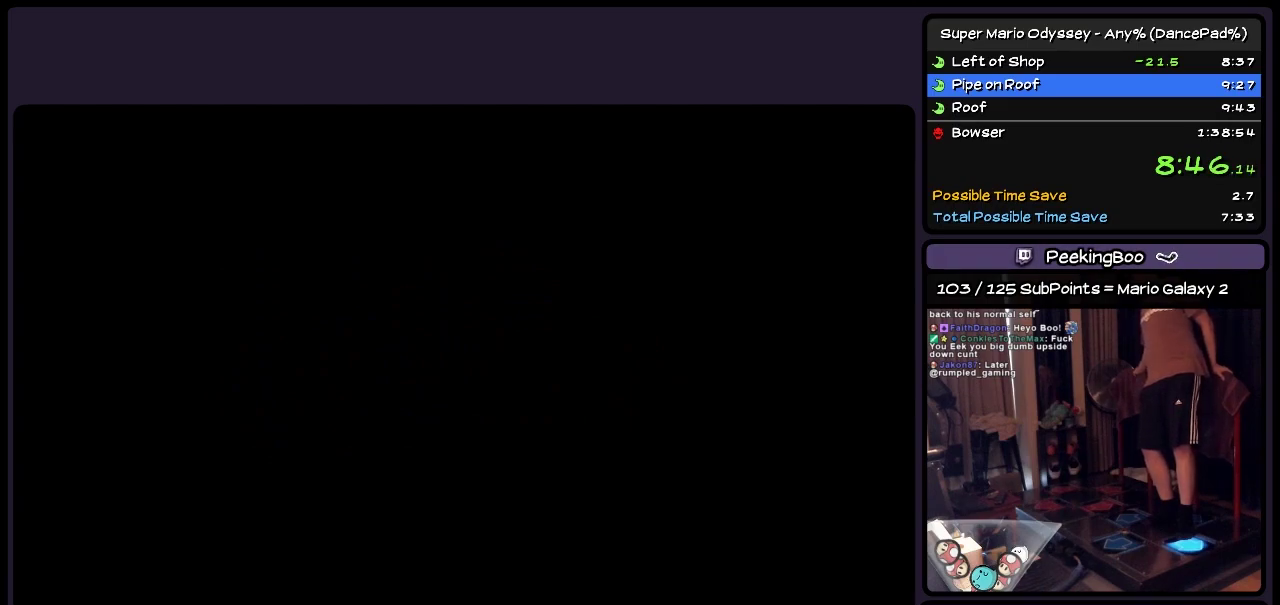
{"buttons": ["DPAD_LEFT"], "events": []}
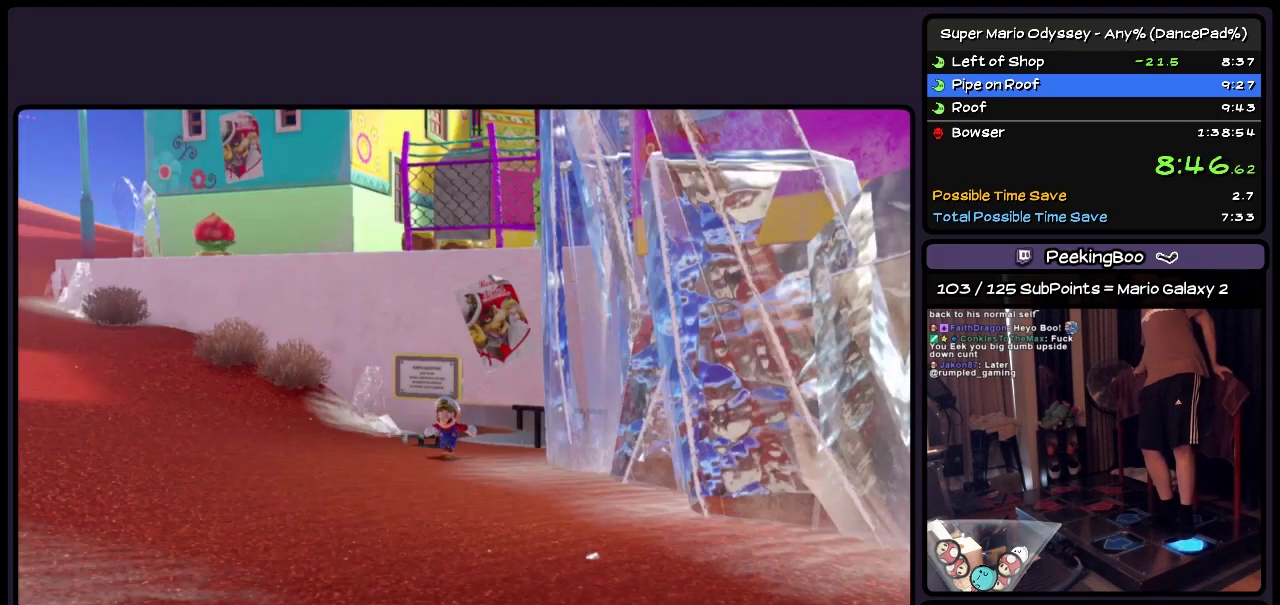
{"buttons": ["DPAD_LEFT"], "events": []}
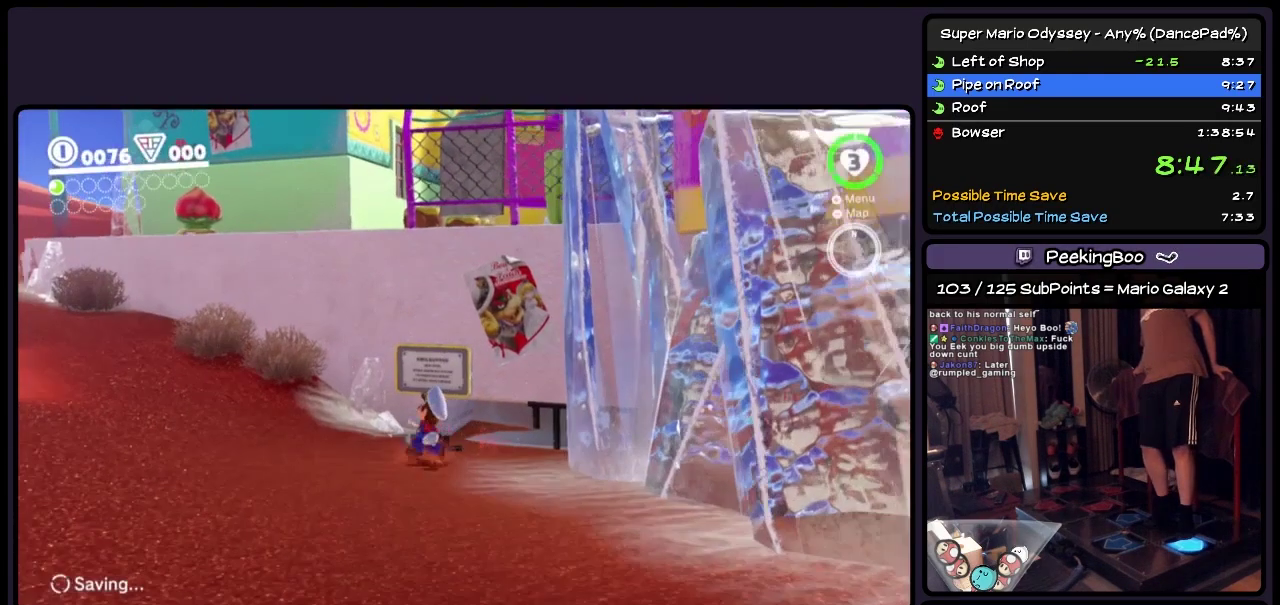
{"buttons": ["DPAD_UP", "DPAD_LEFT"], "events": [[333, "DPAD_UP", "down"]]}
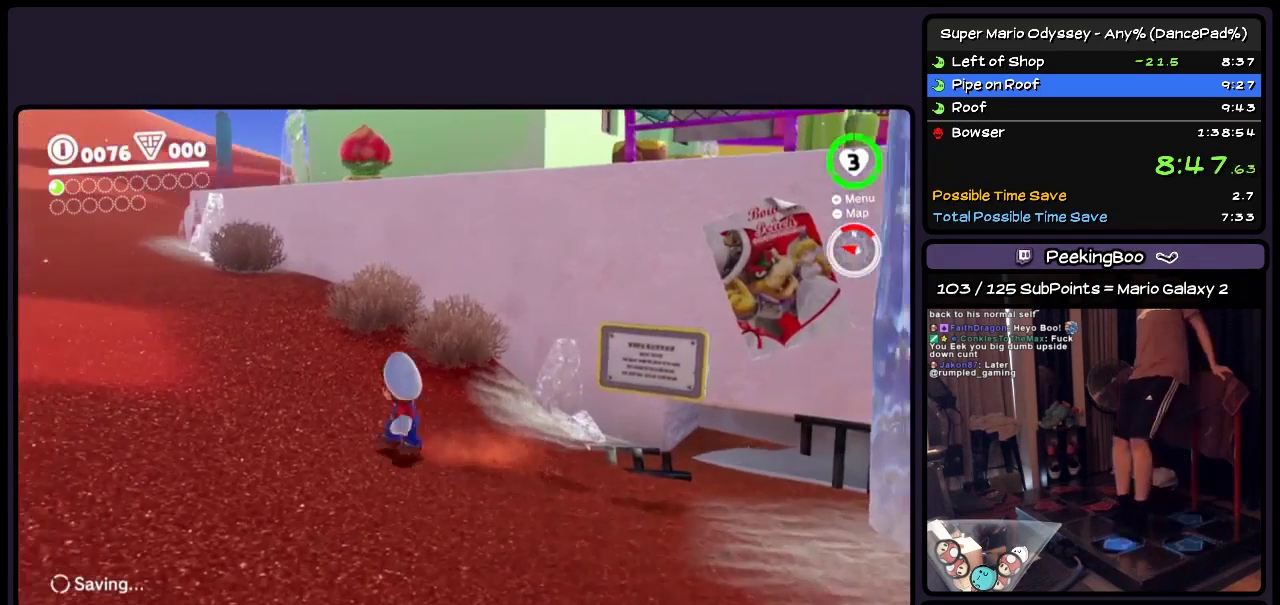
{"buttons": ["R2", "DPAD_UP", "DPAD_RIGHT"], "events": [[50, "DPAD_LEFT", "up"], [133, "DPAD_UP", "up"], [250, "DPAD_UP", "down"], [500, "DPAD_RIGHT", "down"], [500, "R2", "down"]]}
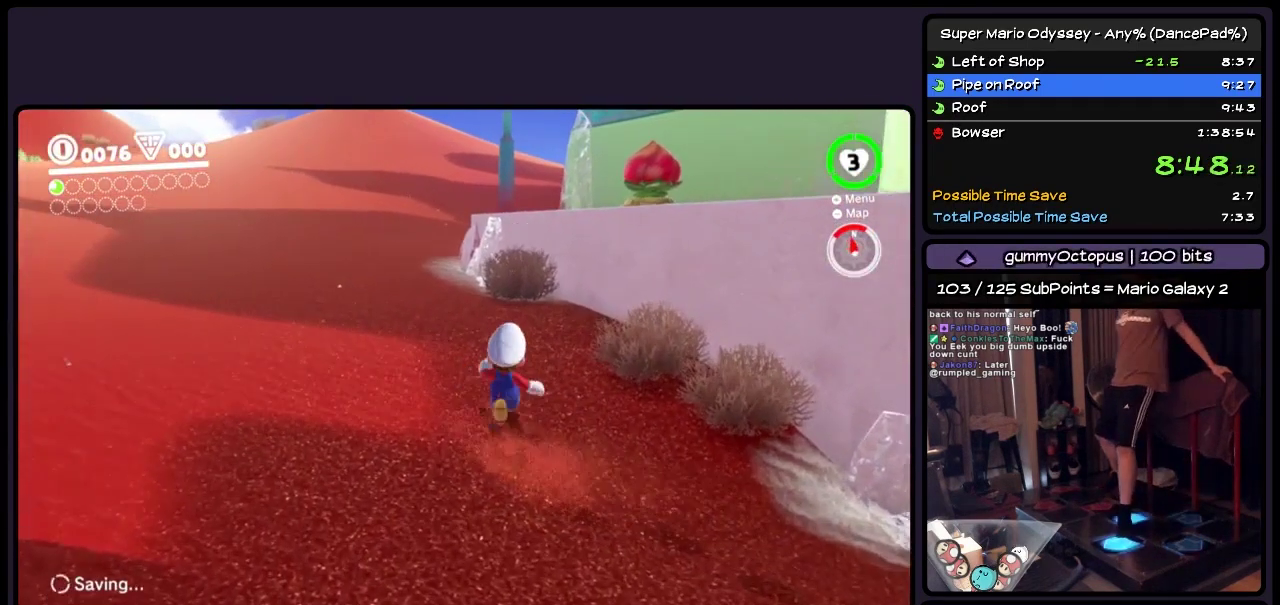
{"buttons": ["R2", "DPAD_UP", "DPAD_RIGHT"], "events": [[217, "A", "down"], [333, "DPAD_UP", "up"], [417, "A", "up"], [500, "DPAD_UP", "down"]]}
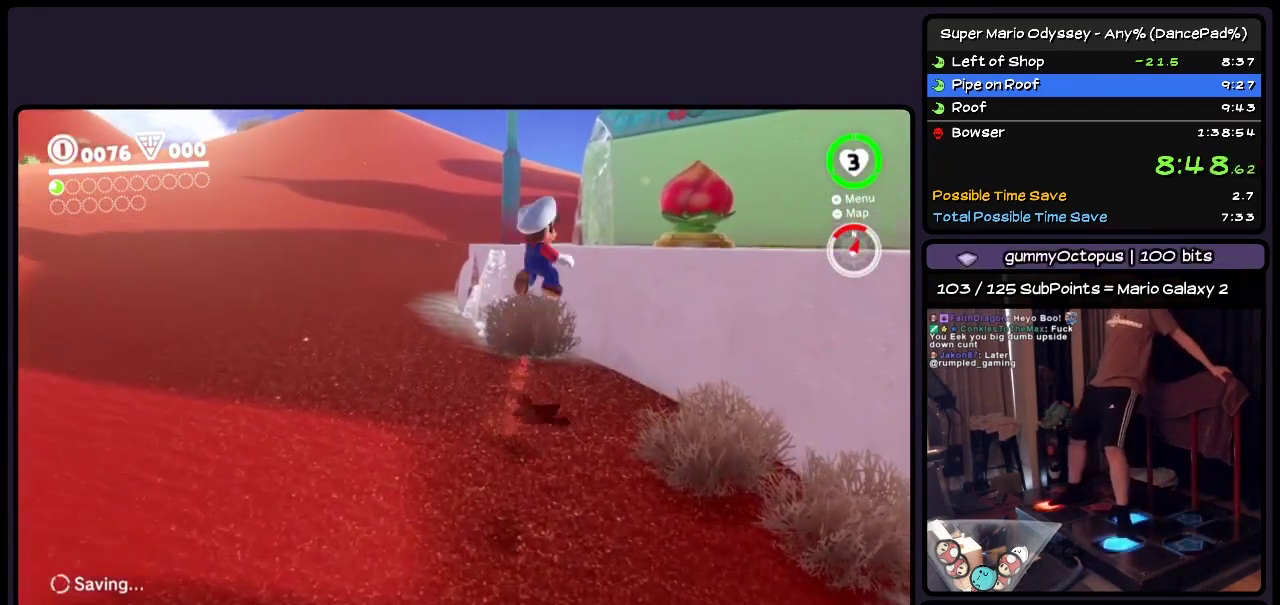
{"buttons": ["R2", "DPAD_RIGHT"], "events": [[133, "Y", "down"], [333, "DPAD_UP", "up"], [467, "Y", "up"]]}
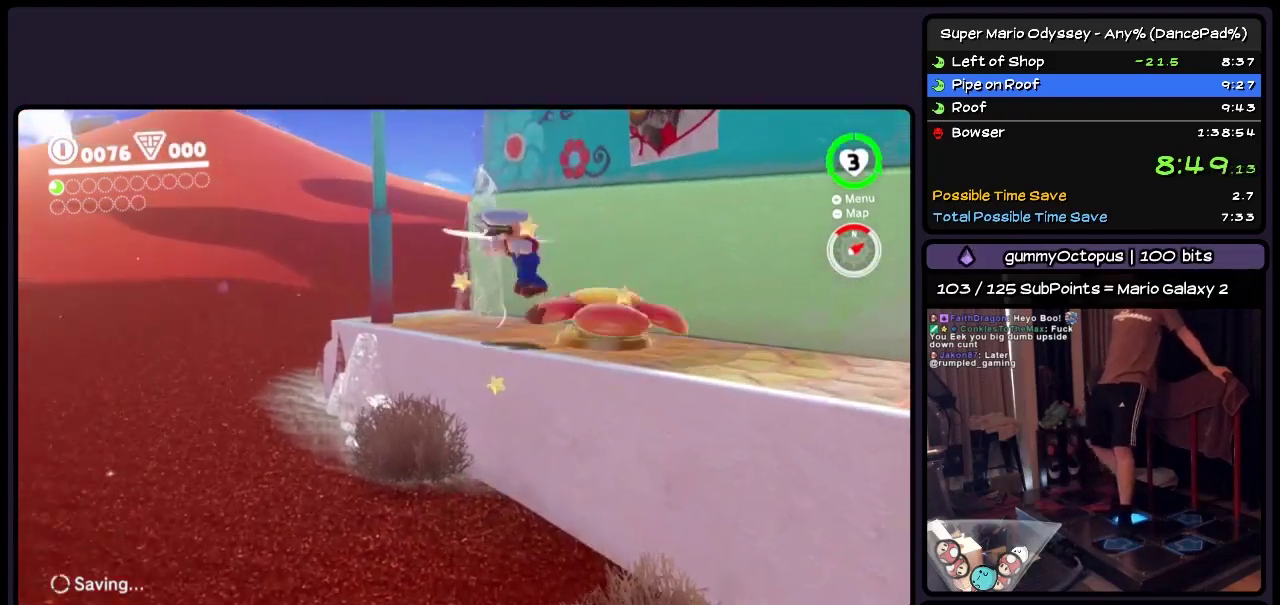
{"buttons": ["DPAD_UP"], "events": [[250, "DPAD_UP", "down"], [417, "DPAD_RIGHT", "up"], [417, "R2", "up"]]}
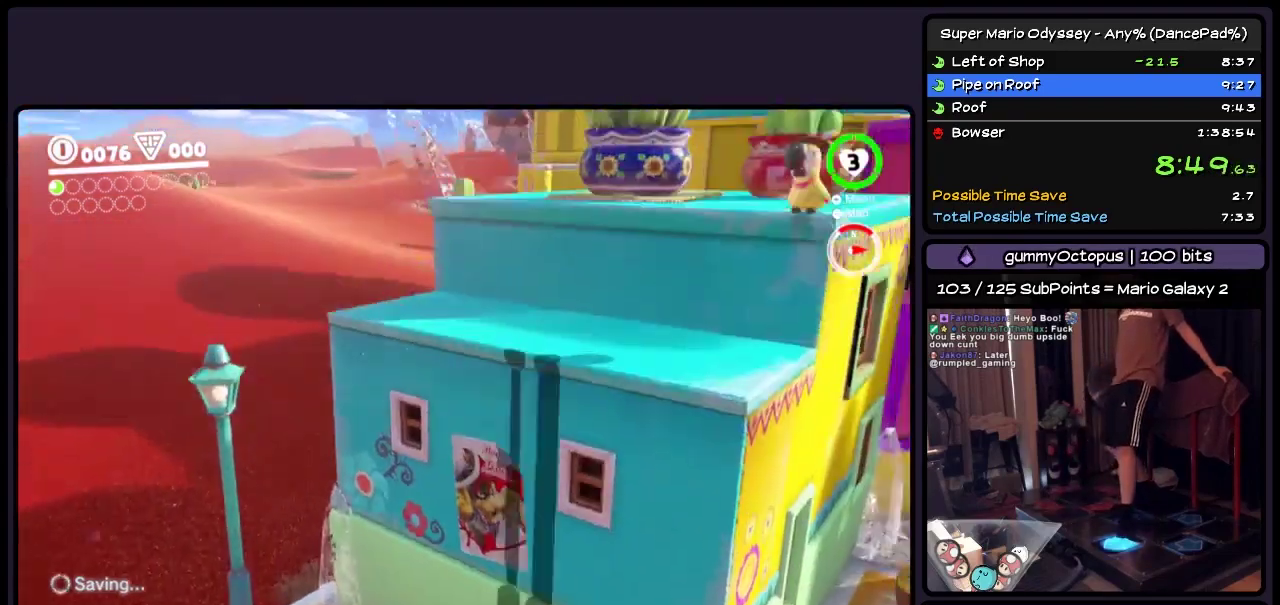
{"buttons": ["R2", "DPAD_UP", "DPAD_RIGHT"], "events": [[417, "DPAD_RIGHT", "down"], [417, "R2", "down"]]}
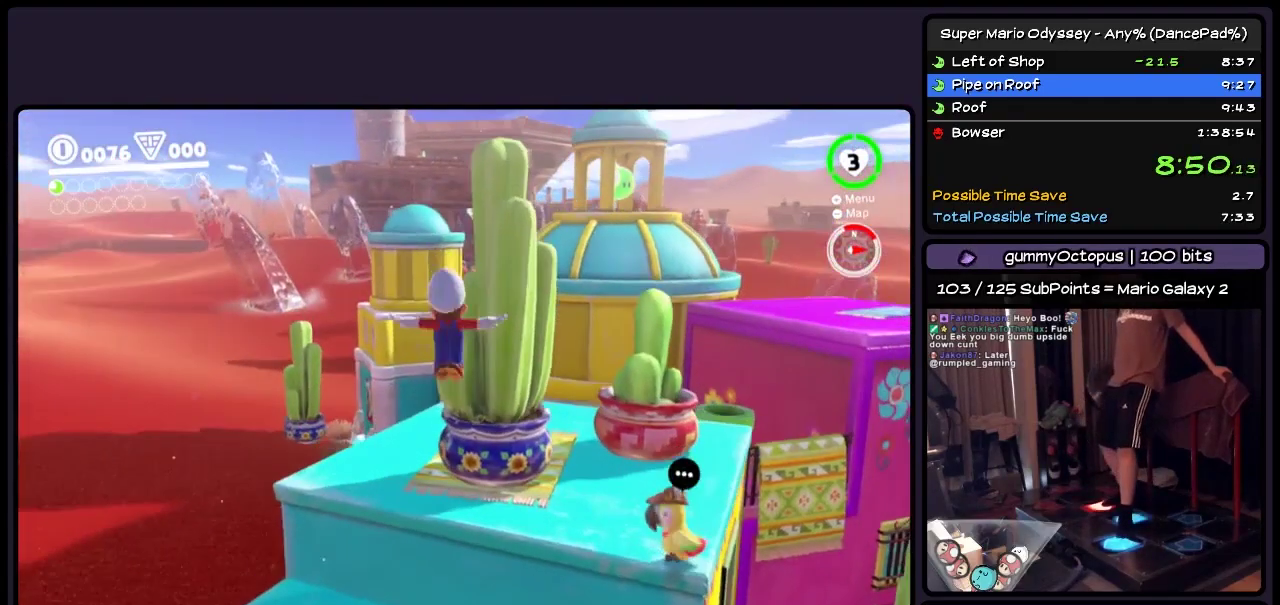
{"buttons": ["R2", "DPAD_UP", "DPAD_RIGHT"], "events": []}
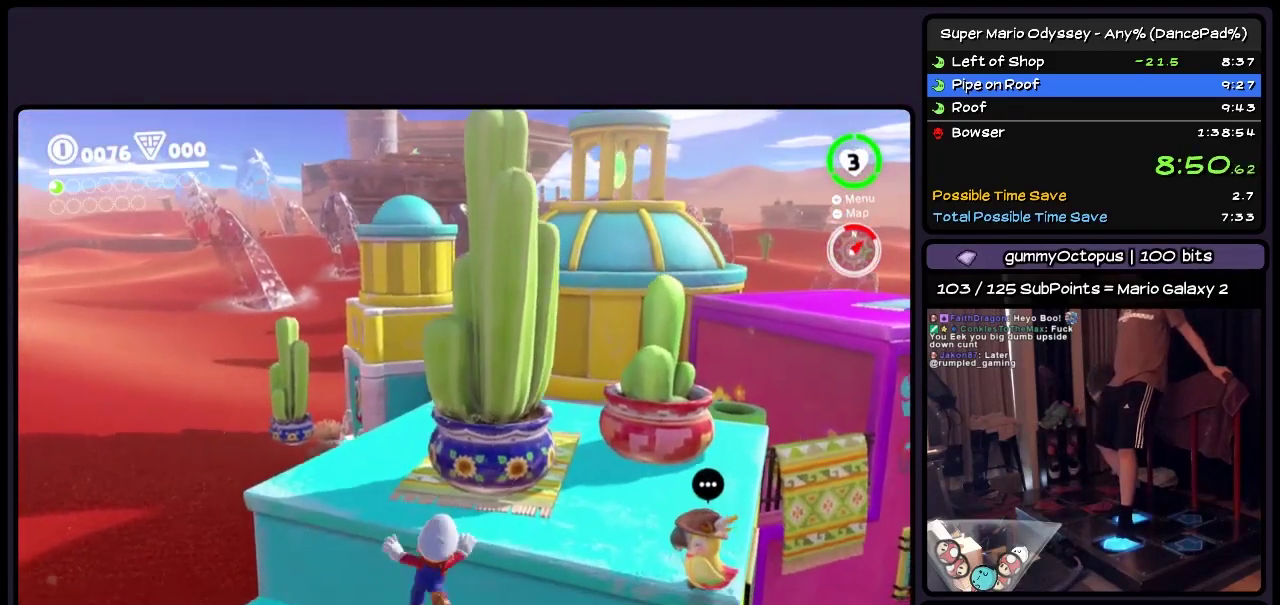
{"buttons": ["A", "R2", "DPAD_UP", "DPAD_RIGHT"], "events": [[500, "A", "down"]]}
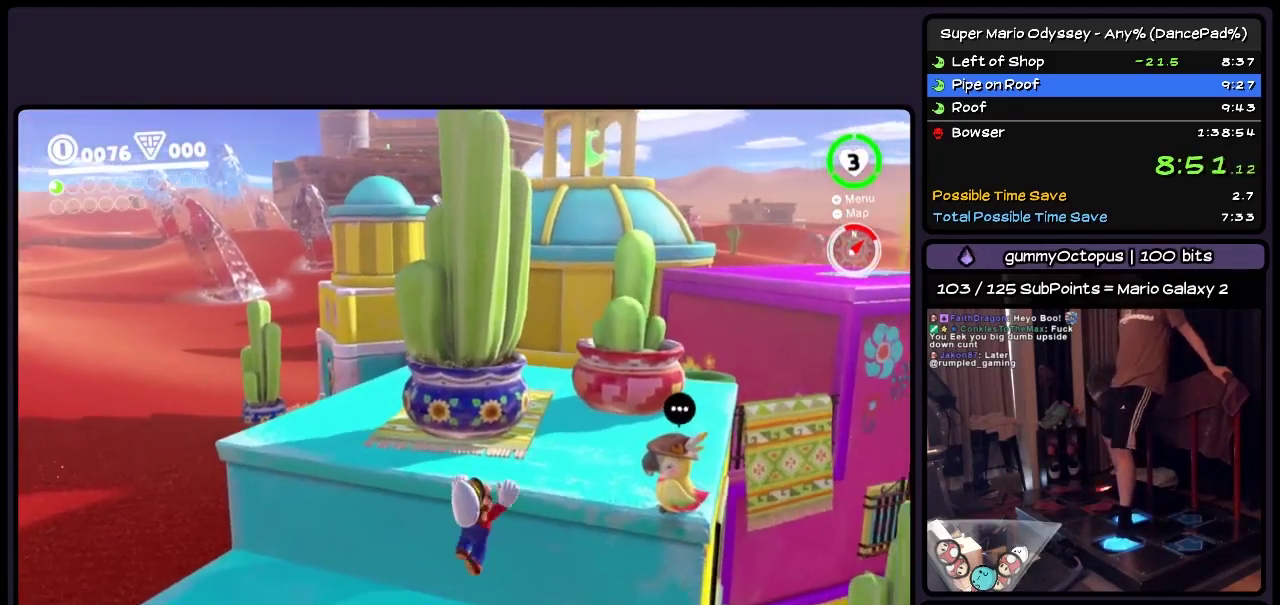
{"buttons": ["DPAD_UP"], "events": [[250, "DPAD_RIGHT", "up"], [250, "R2", "up"], [417, "A", "up"]]}
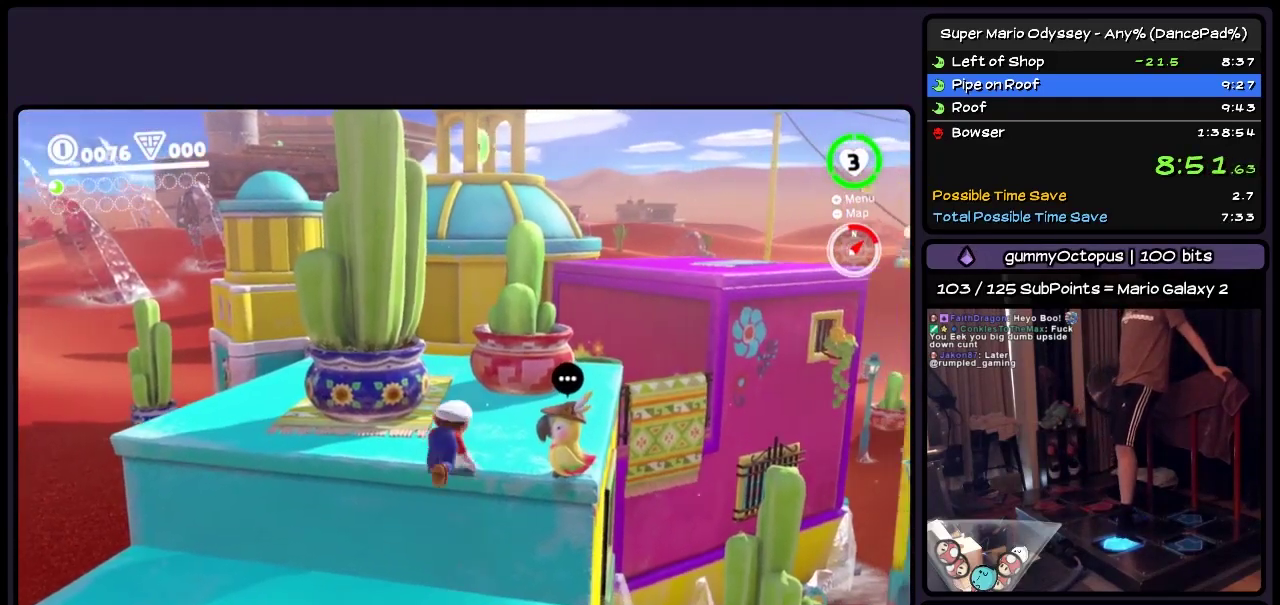
{"buttons": ["DPAD_UP"], "events": []}
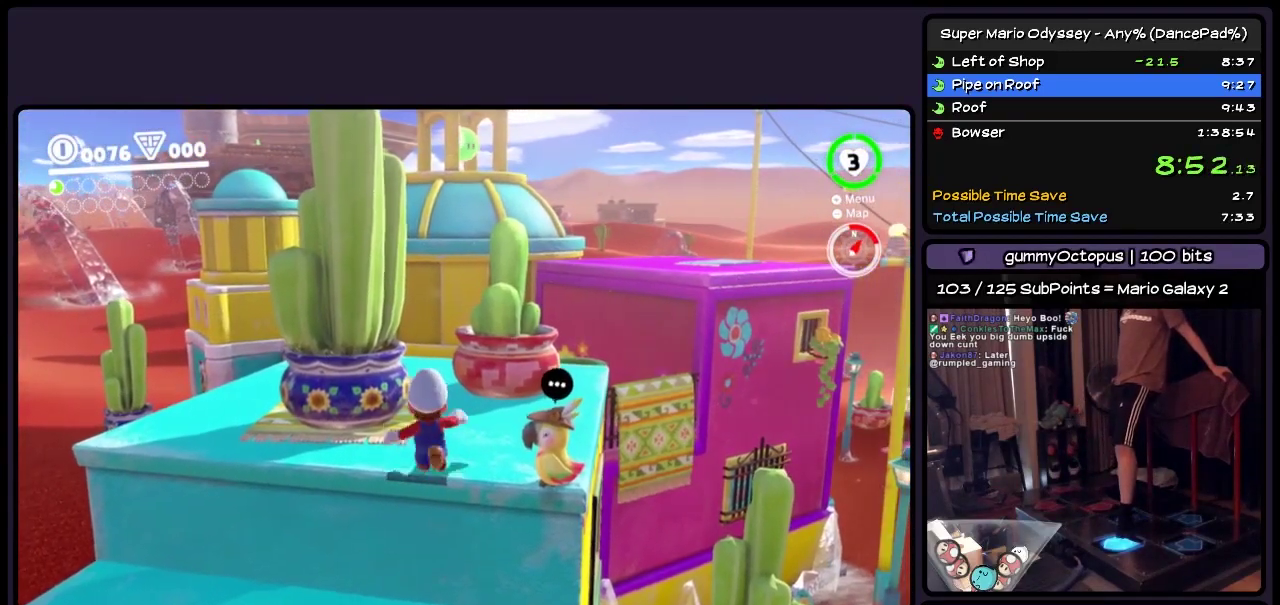
{"buttons": ["DPAD_UP"], "events": []}
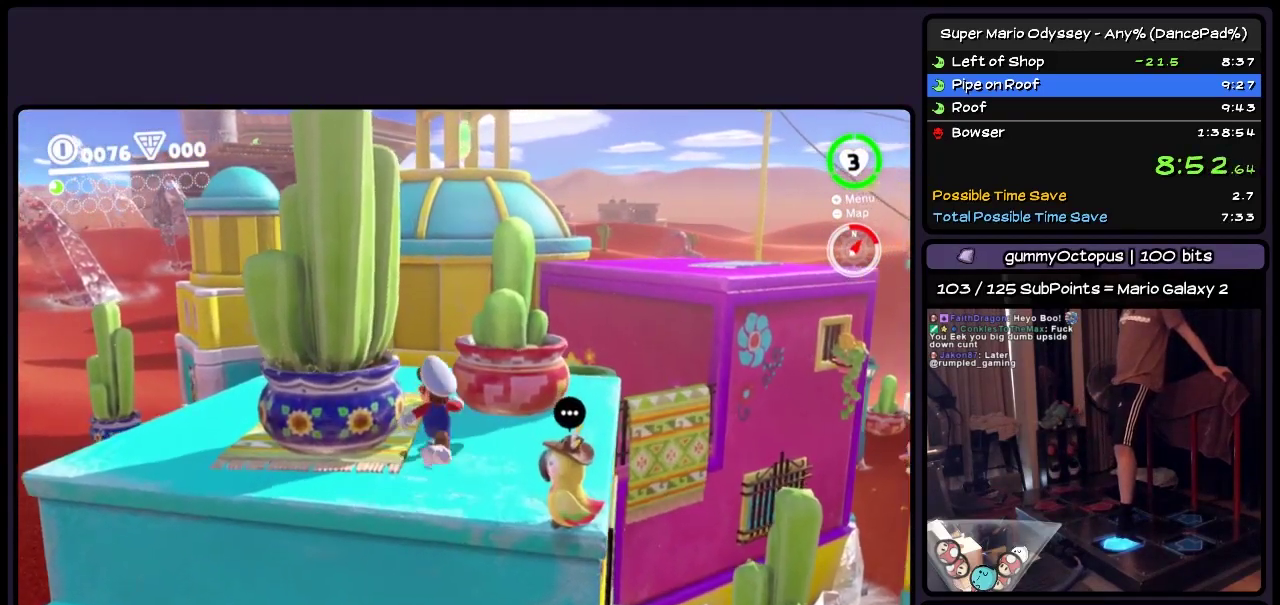
{"buttons": ["R2", "DPAD_UP", "DPAD_RIGHT"], "events": [[383, "DPAD_RIGHT", "down"], [383, "R2", "down"]]}
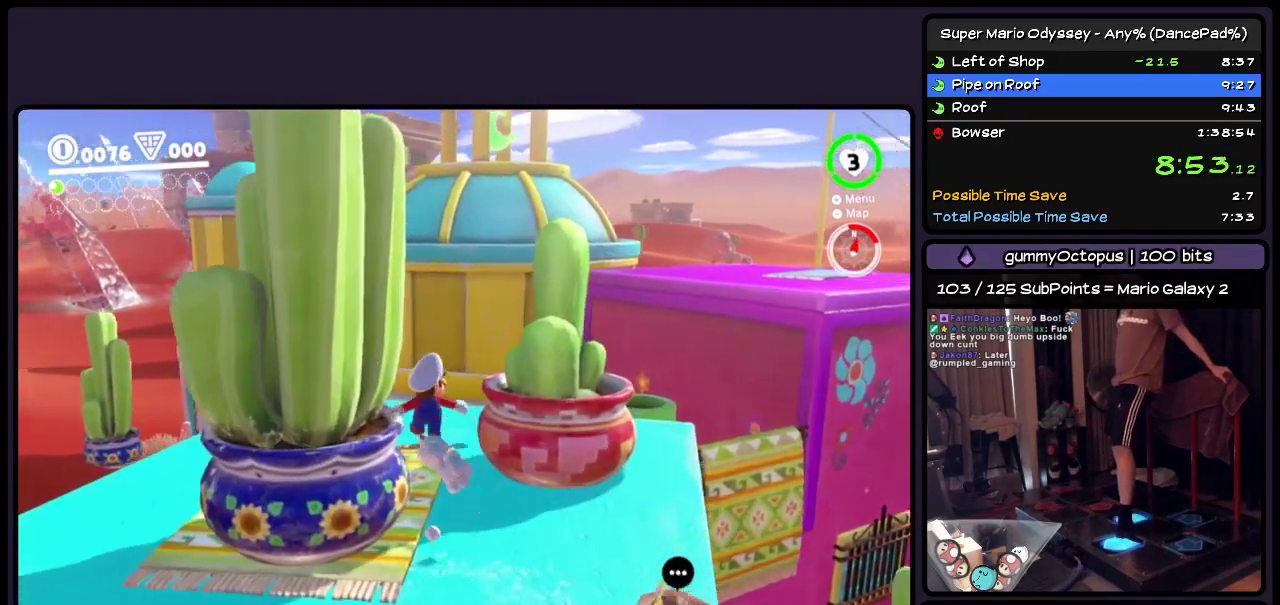
{"buttons": ["A", "DPAD_UP"], "events": [[50, "A", "down"], [417, "DPAD_RIGHT", "up"], [417, "R2", "up"]]}
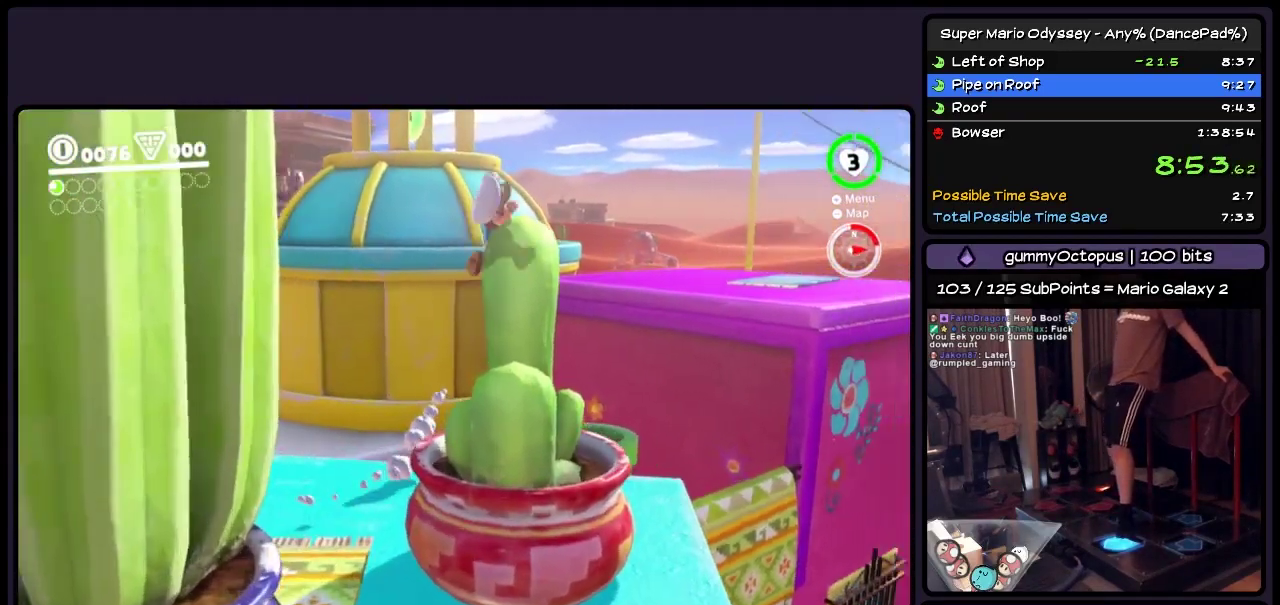
{"buttons": ["DPAD_UP"], "events": [[133, "A", "up"]]}
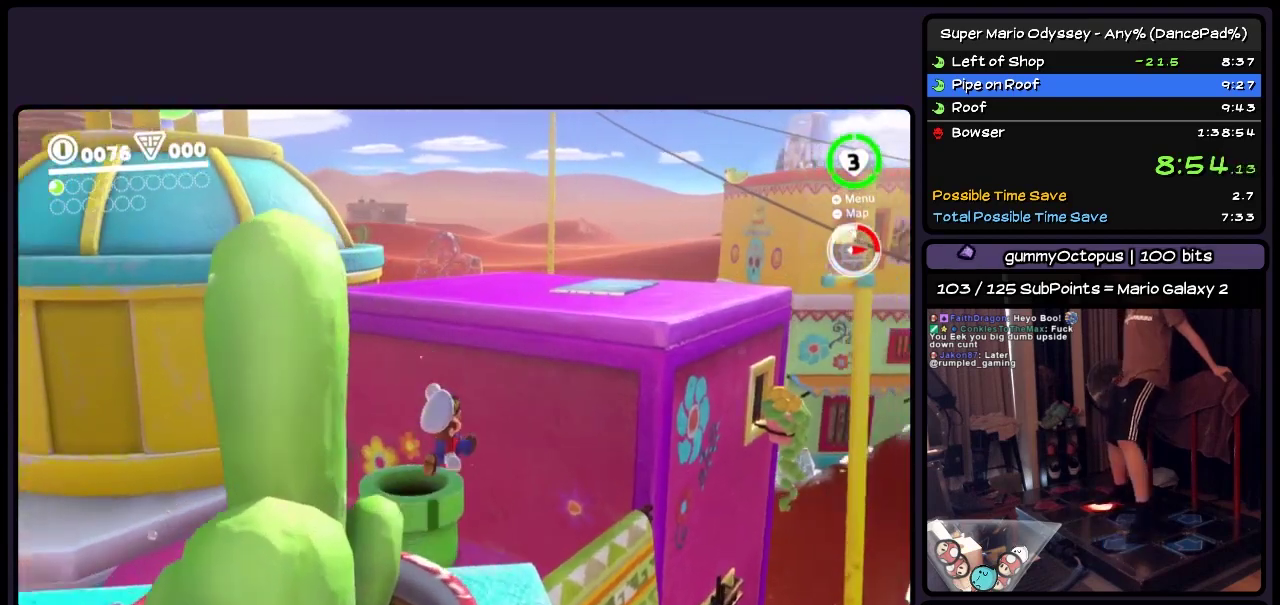
{"buttons": ["DPAD_UP", "DPAD_LEFT"], "events": [[83, "DPAD_UP", "up"], [250, "DPAD_UP", "down"], [500, "DPAD_LEFT", "down"]]}
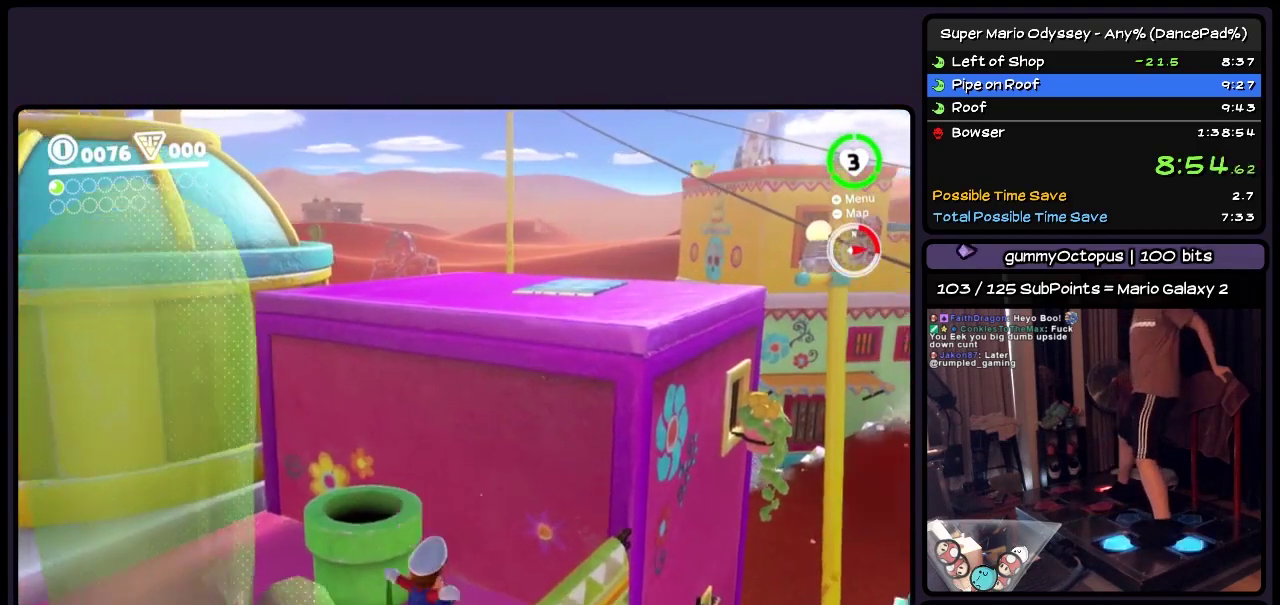
{"buttons": ["DPAD_UP", "DPAD_LEFT"], "events": [[217, "A", "down"], [417, "A", "up"]]}